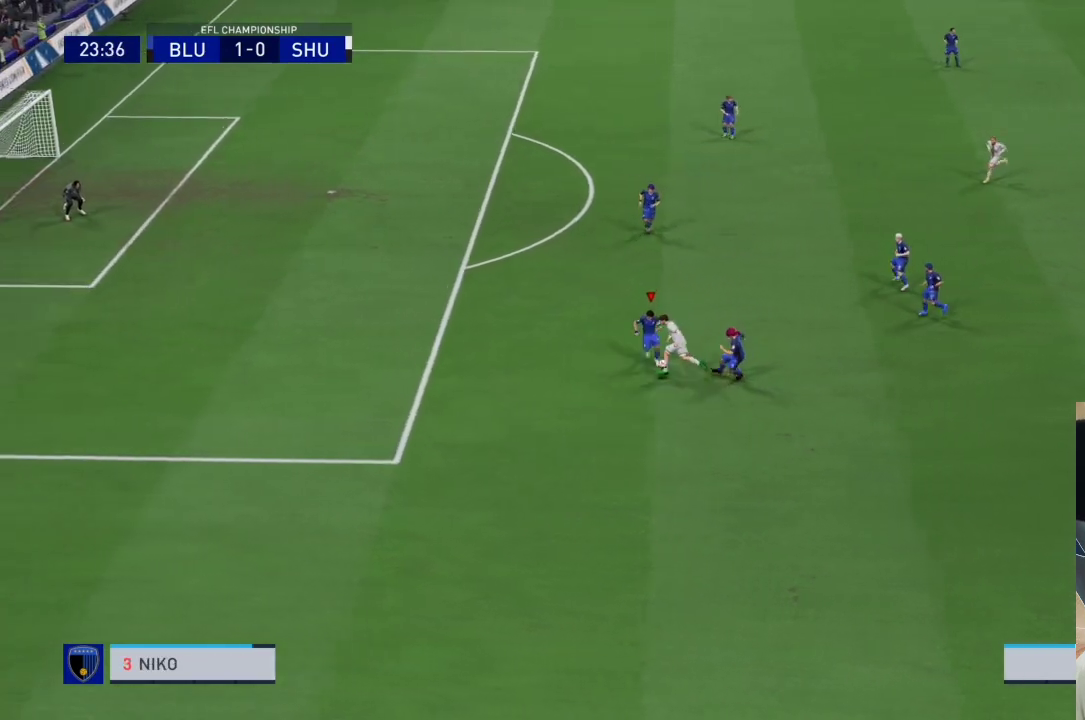
Gameplay with a controller (PlayStation layout); each line is a JSON object with the inputs held at the frame after it. "events" lists button and stick changes between this image and that frame as [ms after this image, input, new state], when the widget could be followed in between. Not read: L3 R3.
{"buttons": ["CROSS", "R1"], "left_stick": "center", "right_stick": "center", "events": []}
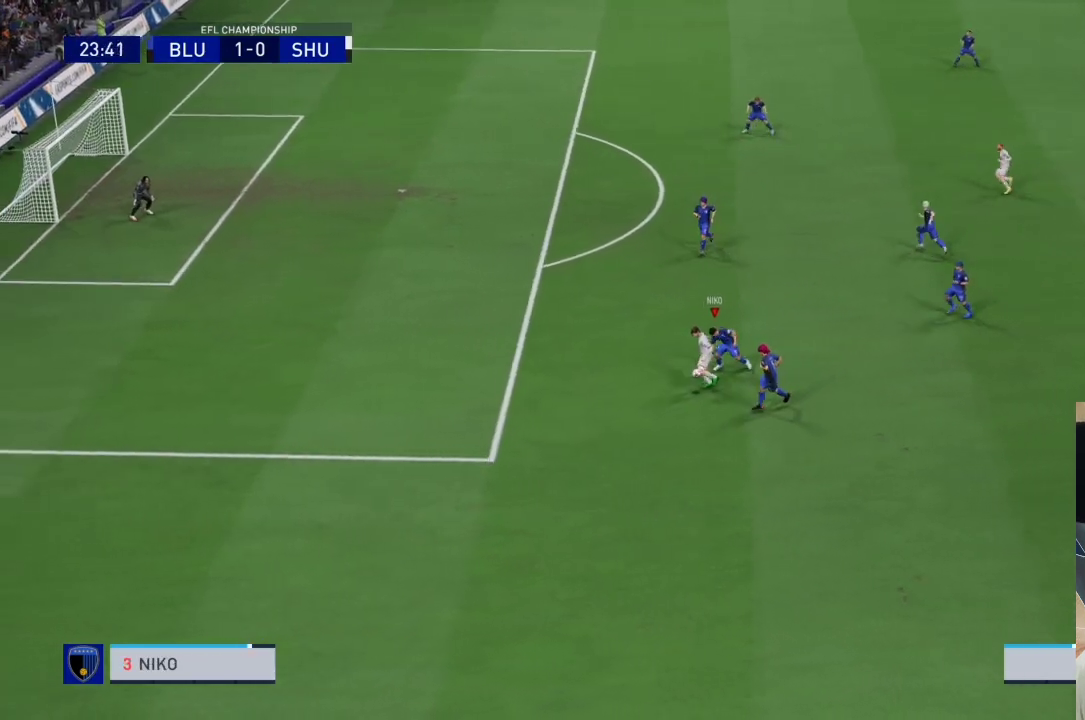
{"buttons": ["CROSS", "R1"], "left_stick": "right", "right_stick": "center", "events": [[300, "left_stick", "right"]]}
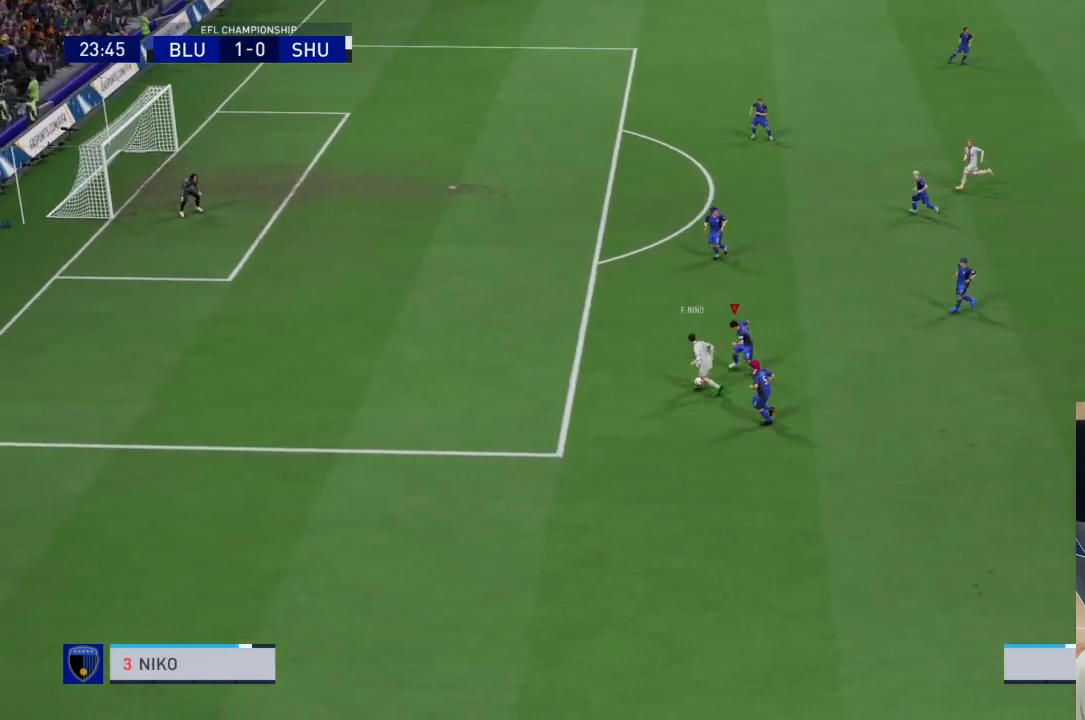
{"buttons": ["R1"], "left_stick": "left", "right_stick": "center", "events": [[33, "CROSS", "up"], [67, "R1", "up"], [200, "CROSS", "down"], [267, "R1", "down"], [333, "left_stick", "center"], [433, "left_stick", "left"], [500, "CROSS", "up"]]}
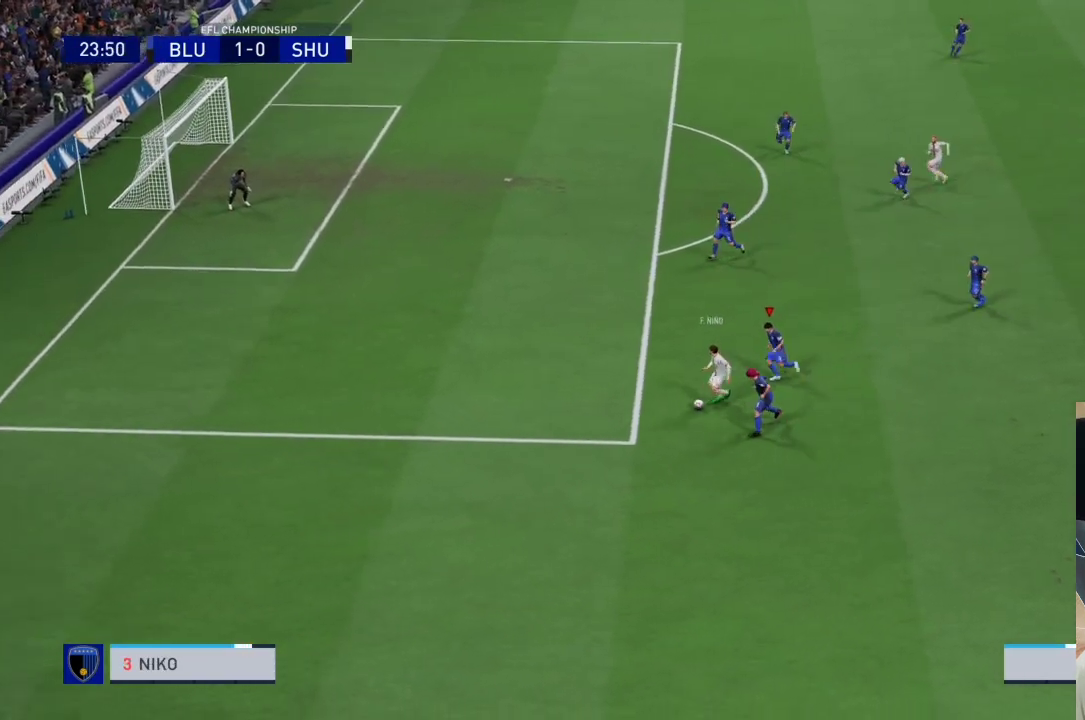
{"buttons": ["R1"], "left_stick": "left", "right_stick": "center", "events": []}
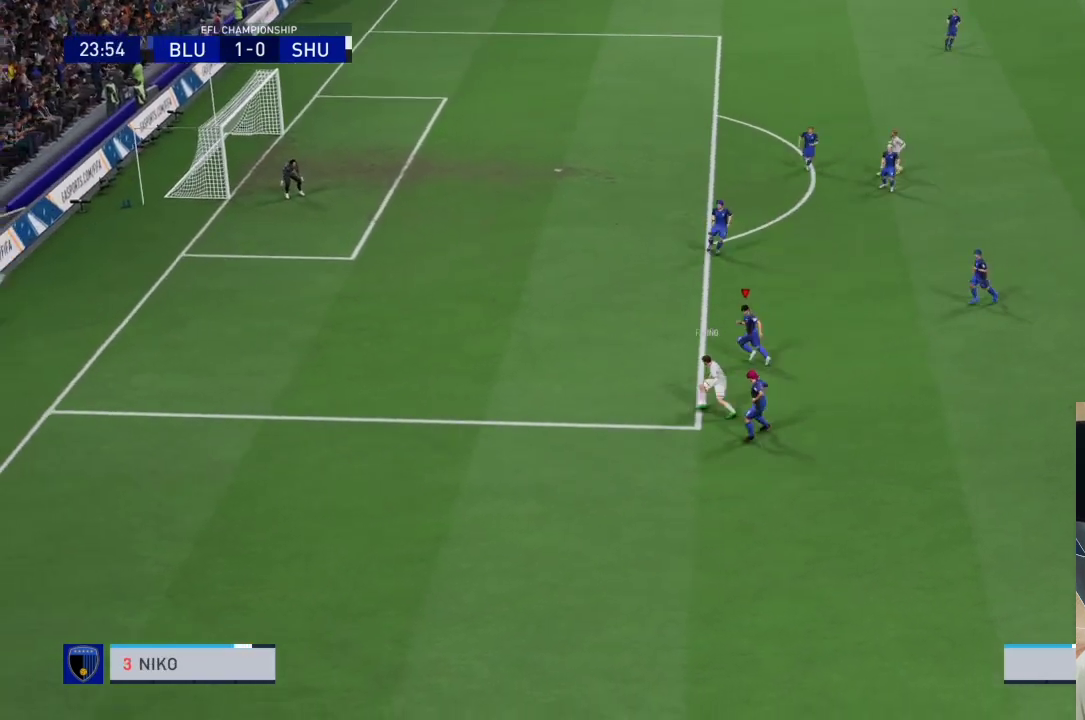
{"buttons": ["CROSS", "R1"], "left_stick": "left", "right_stick": "center", "events": [[400, "CROSS", "down"]]}
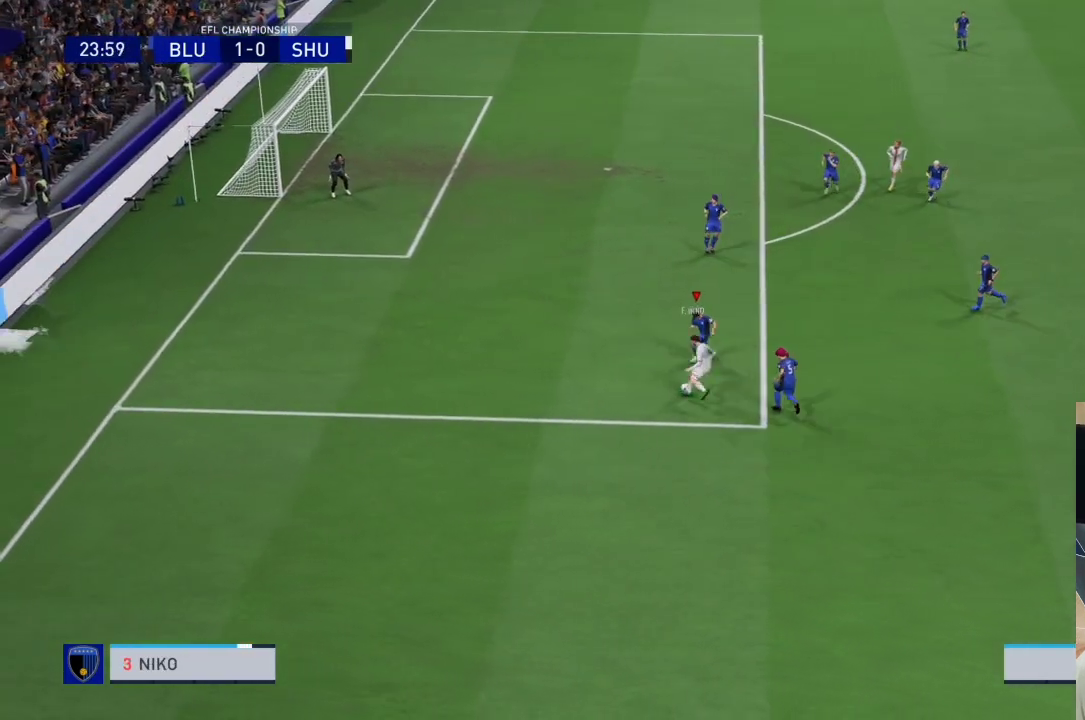
{"buttons": ["CROSS", "R1"], "left_stick": "center", "right_stick": "center", "events": [[33, "left_stick", "center"]]}
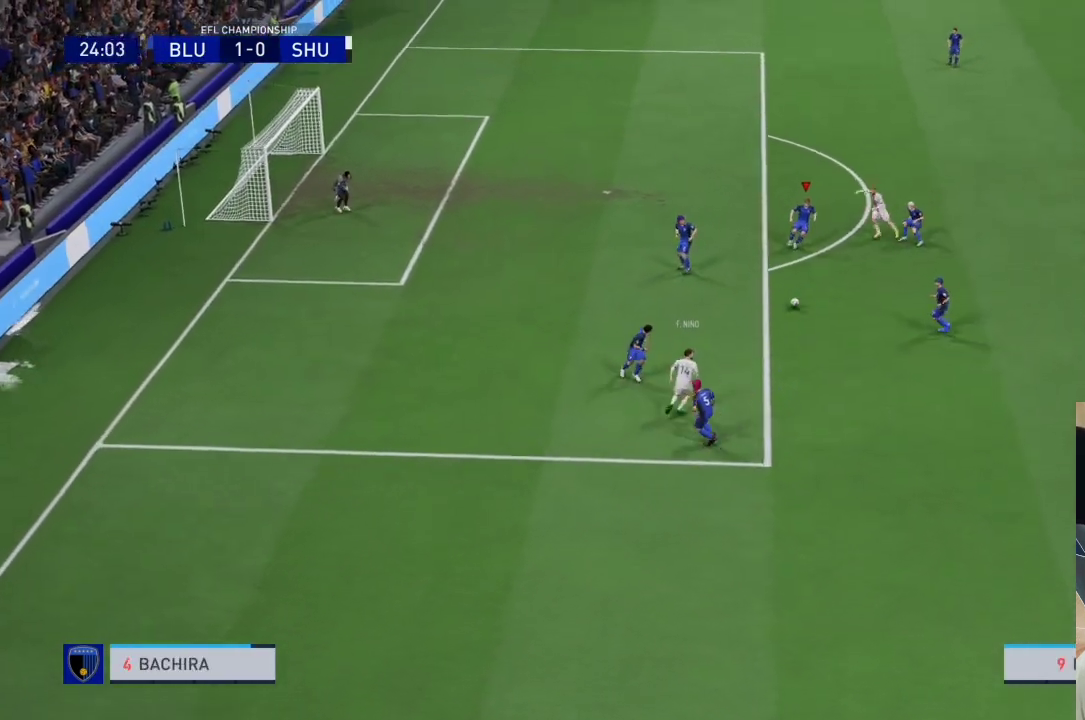
{"buttons": ["CROSS", "R1"], "left_stick": "up", "right_stick": "center", "events": [[400, "left_stick", "up"]]}
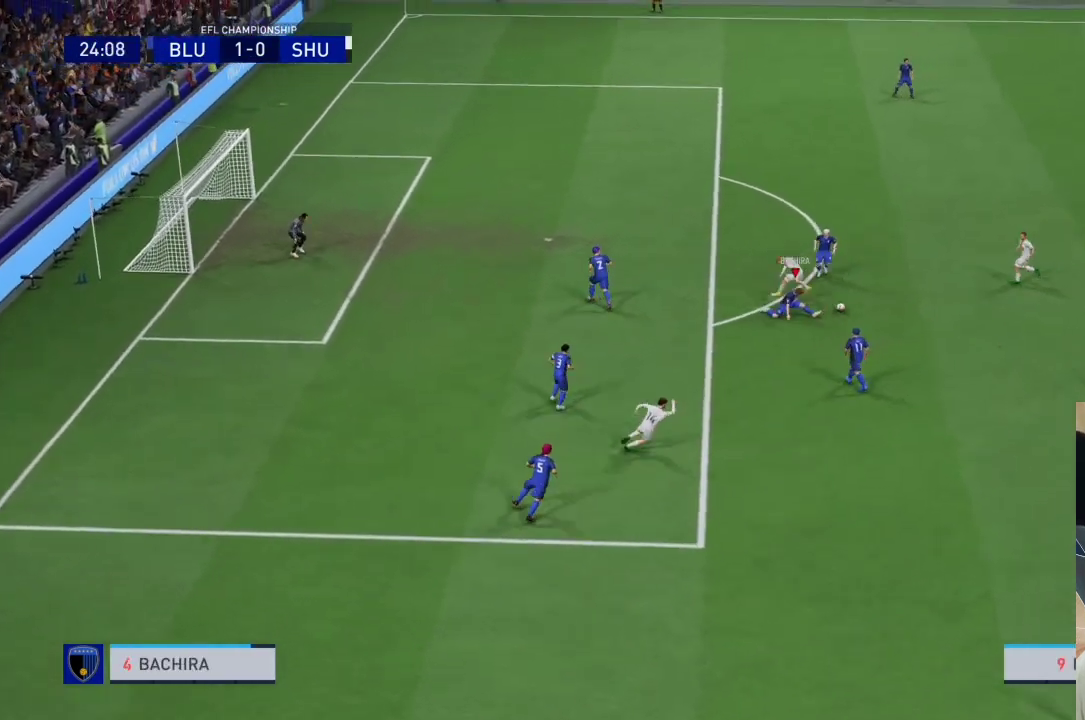
{"buttons": ["CROSS", "R1"], "left_stick": "right", "right_stick": "center", "events": [[100, "left_stick", "right"]]}
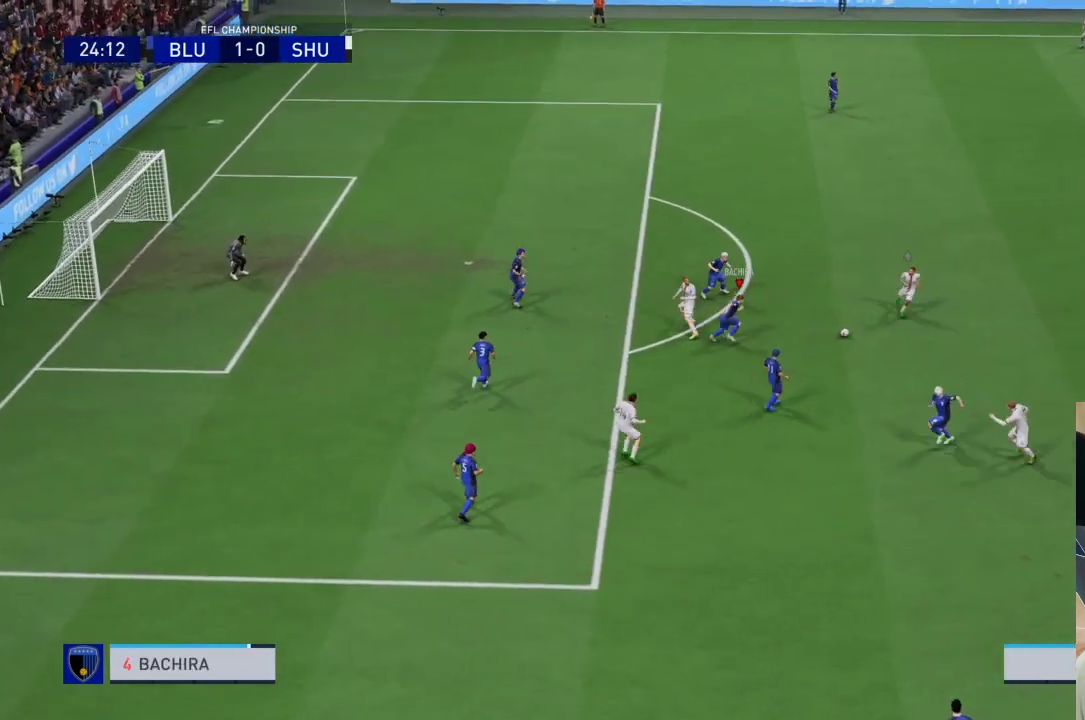
{"buttons": ["CROSS", "R1"], "left_stick": "right", "right_stick": "center", "events": []}
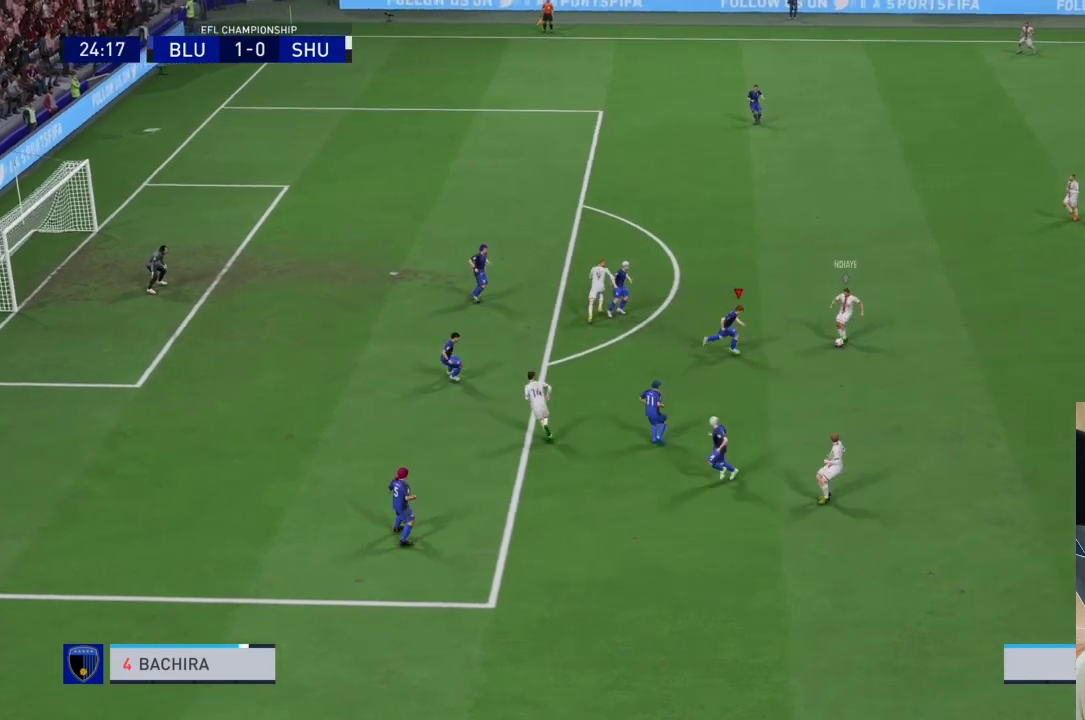
{"buttons": ["CROSS", "R1"], "left_stick": "right", "right_stick": "center", "events": []}
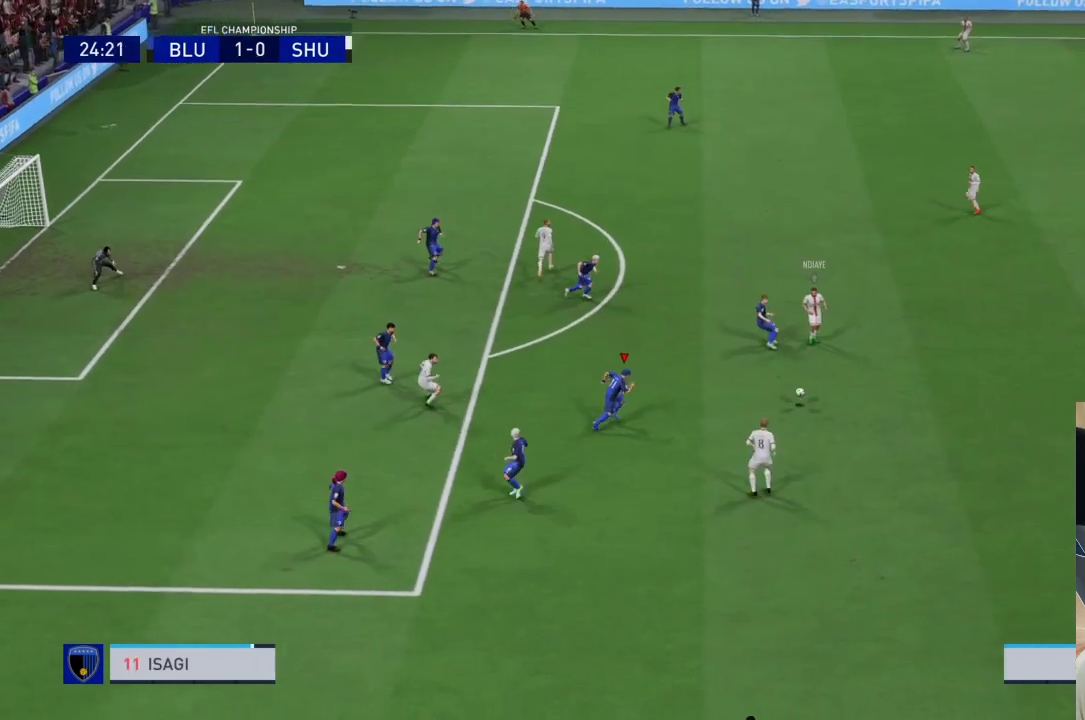
{"buttons": ["CROSS", "R1"], "left_stick": "down", "right_stick": "center", "events": [[433, "left_stick", "down"]]}
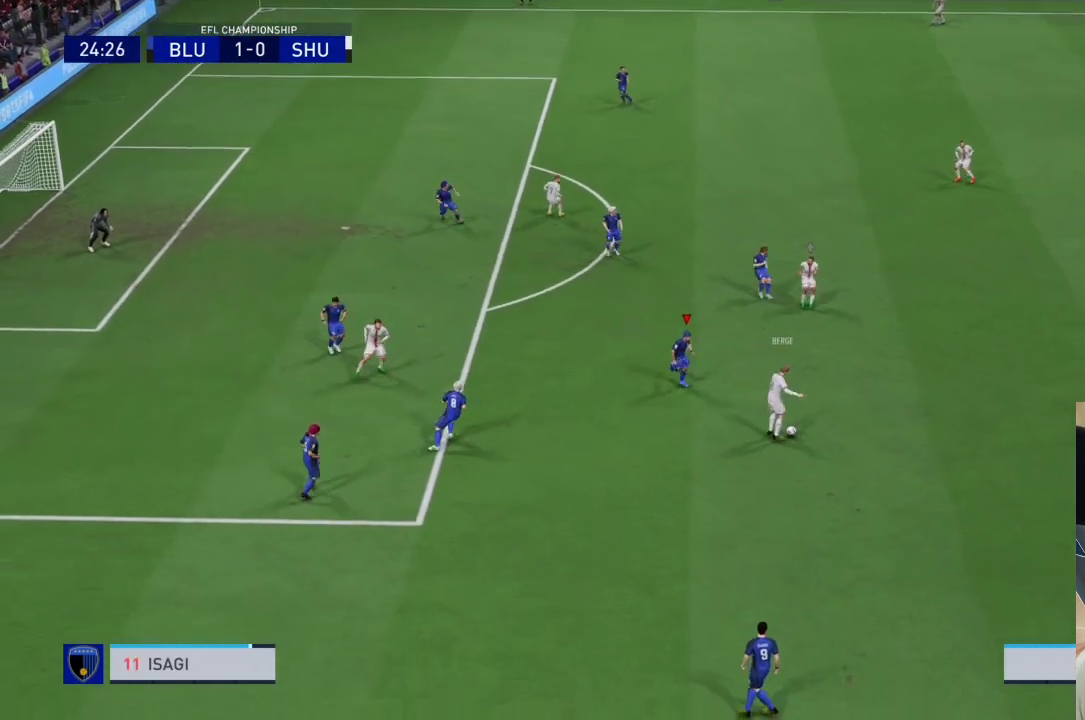
{"buttons": ["CROSS", "R1"], "left_stick": "down", "right_stick": "center", "events": []}
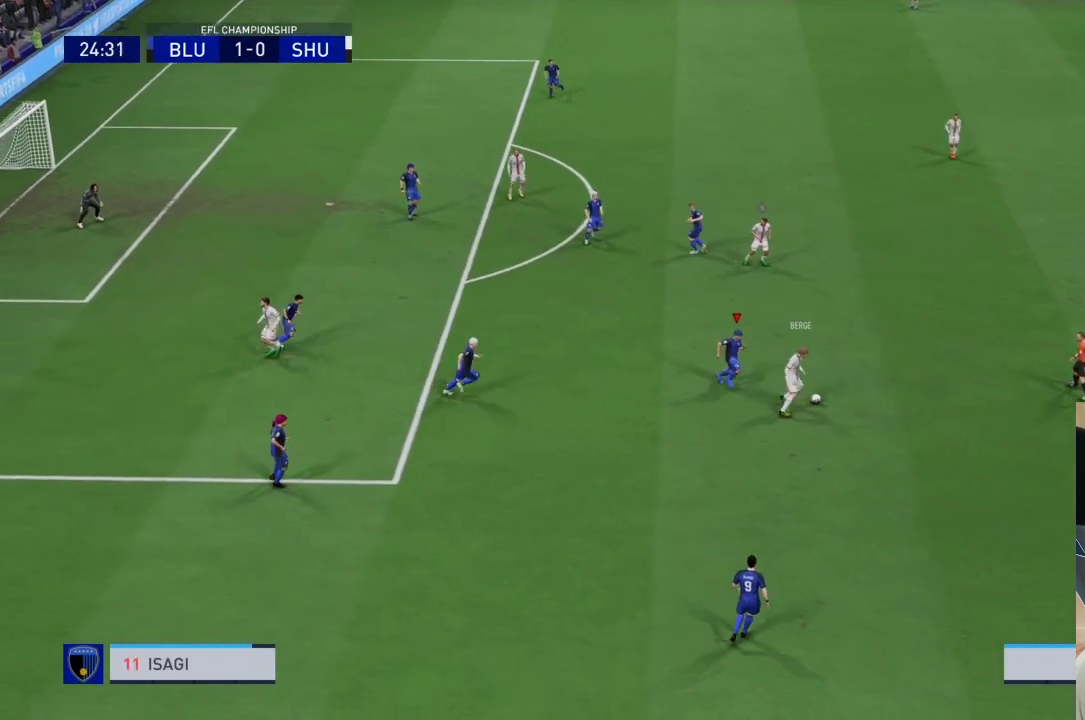
{"buttons": ["CROSS", "R1"], "left_stick": "center", "right_stick": "center", "events": [[400, "left_stick", "center"]]}
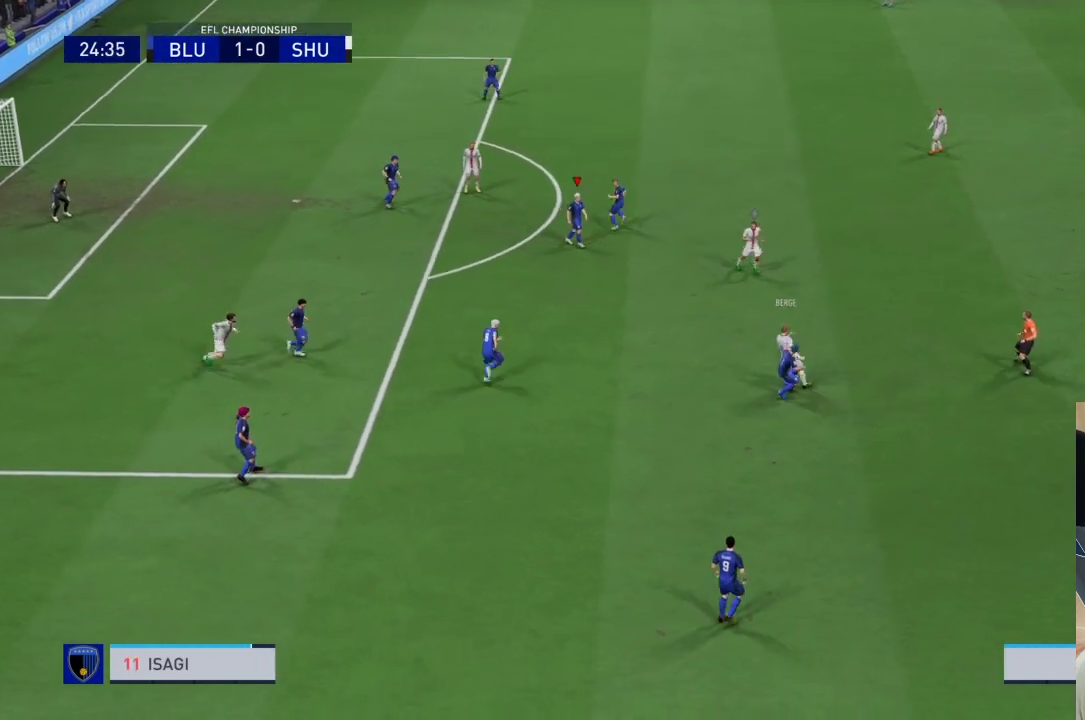
{"buttons": ["CROSS", "R1"], "left_stick": "center", "right_stick": "center", "events": []}
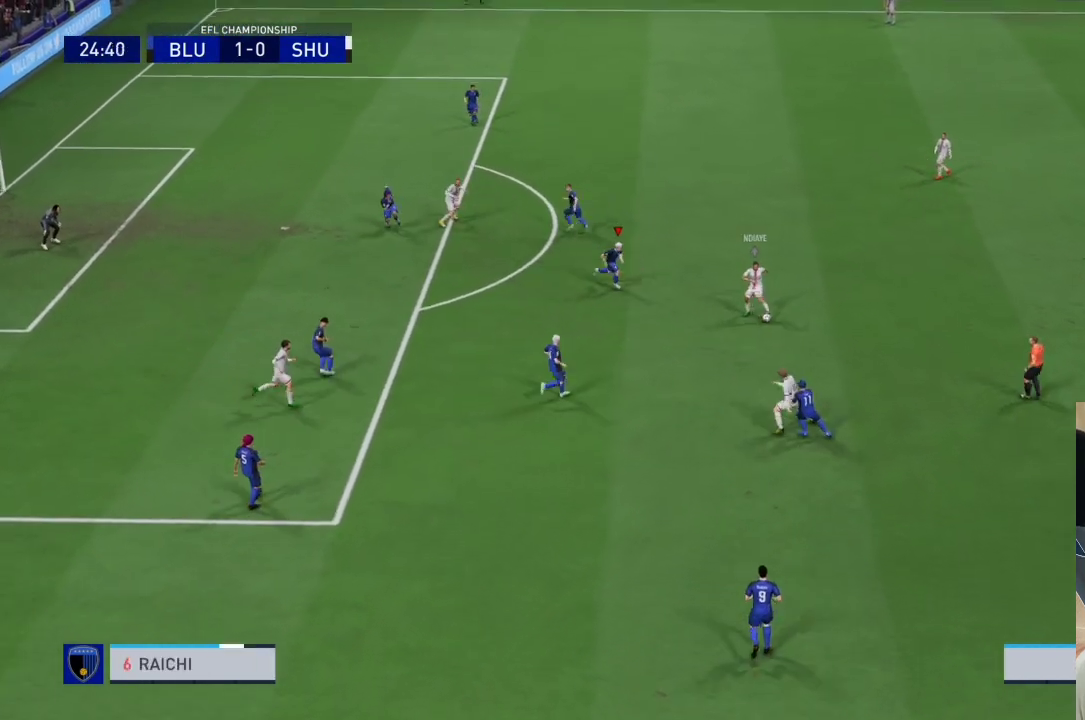
{"buttons": ["CROSS", "R1"], "left_stick": "center", "right_stick": "center", "events": []}
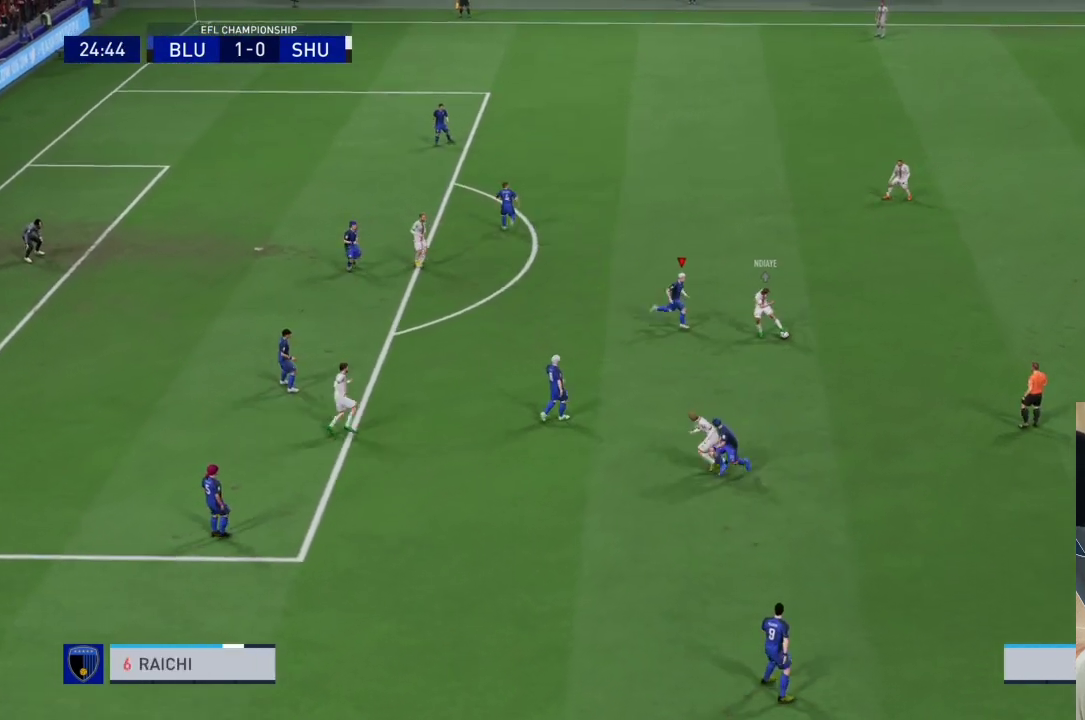
{"buttons": ["CROSS", "R1"], "left_stick": "center", "right_stick": "center", "events": []}
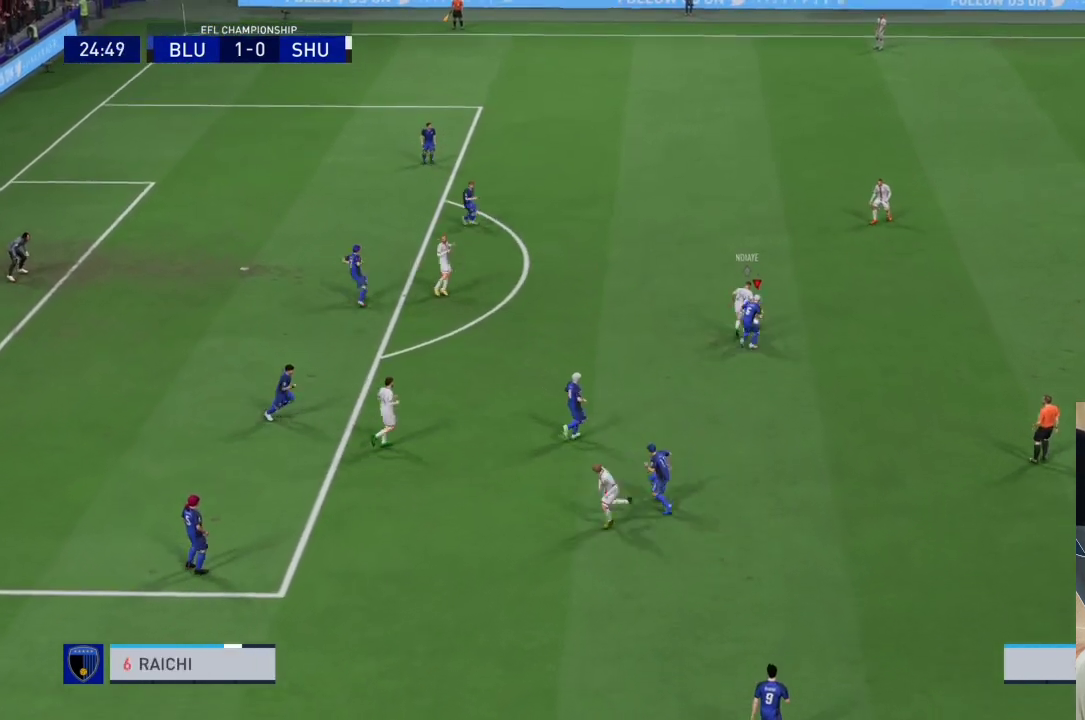
{"buttons": ["R1"], "left_stick": "left", "right_stick": "center", "events": [[233, "left_stick", "left"], [333, "CROSS", "up"]]}
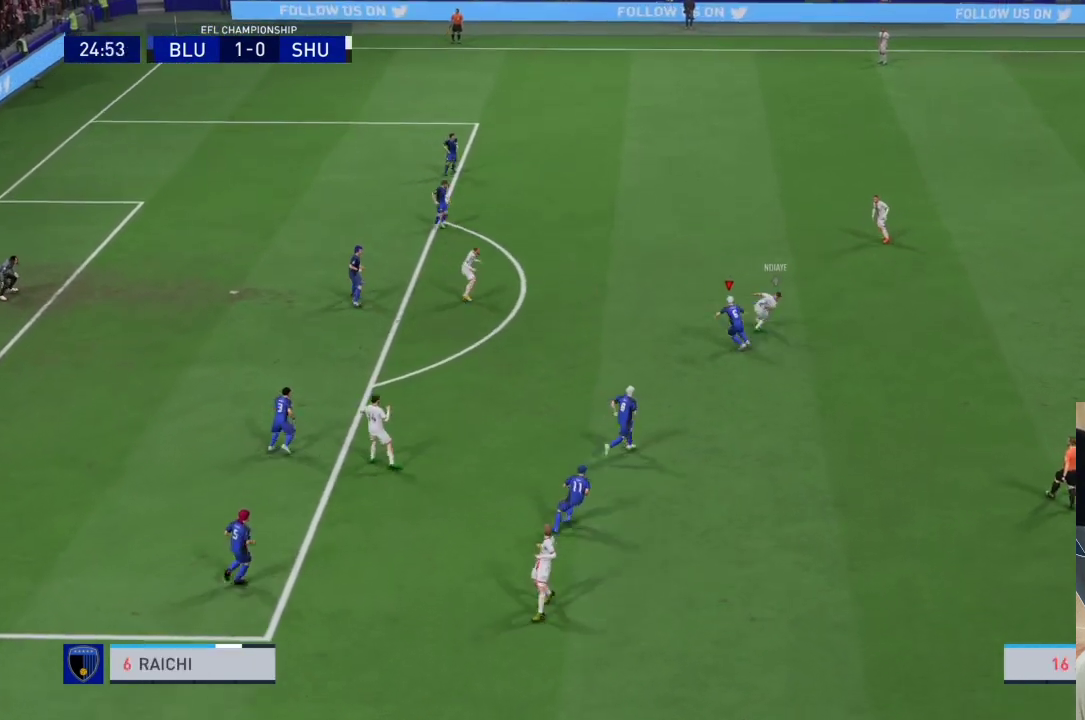
{"buttons": ["R1"], "left_stick": "up", "right_stick": "center", "events": [[367, "left_stick", "up-left"], [467, "left_stick", "up"]]}
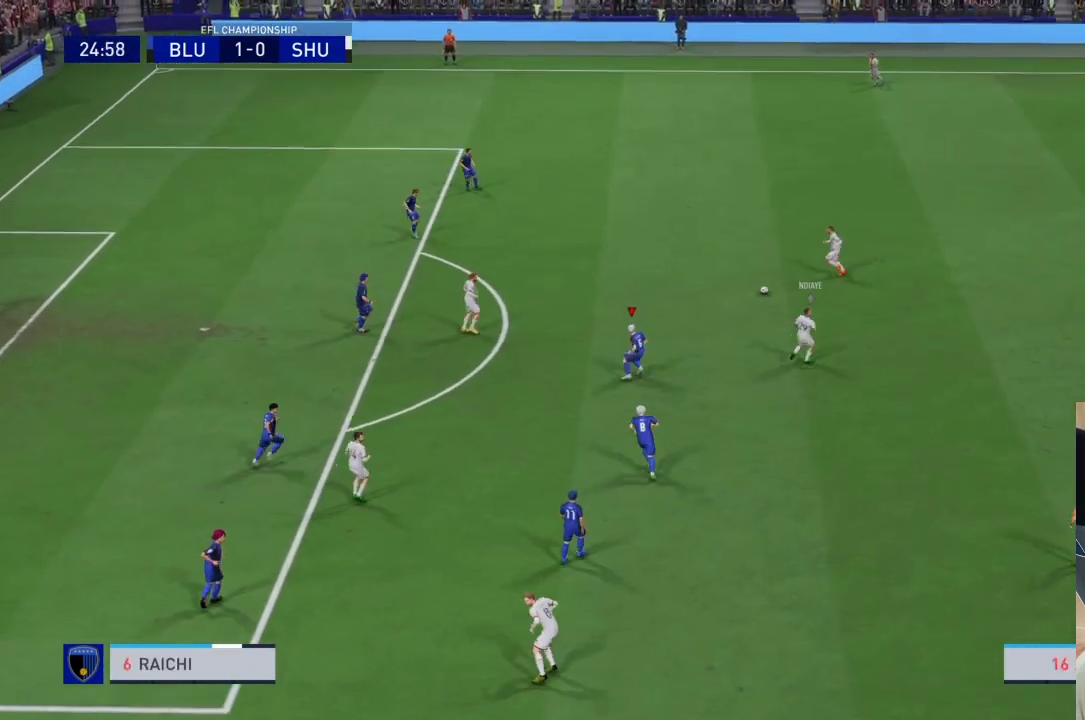
{"buttons": ["R1"], "left_stick": "up", "right_stick": "center", "events": []}
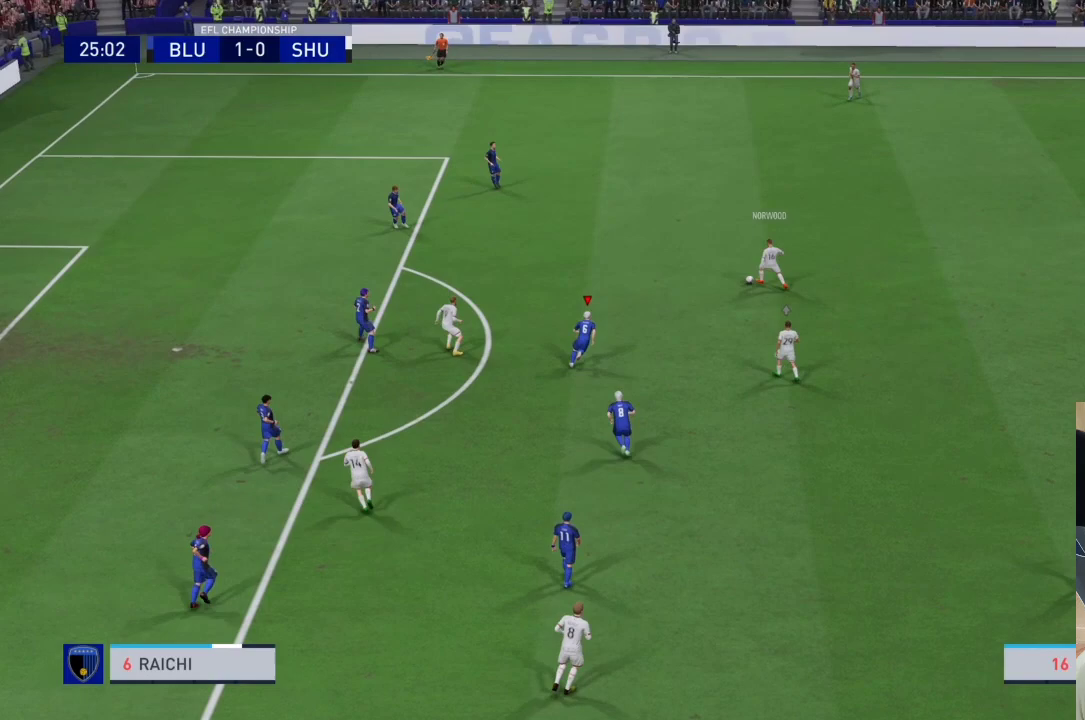
{"buttons": ["CROSS", "R1"], "left_stick": "up", "right_stick": "center", "events": [[400, "CROSS", "down"]]}
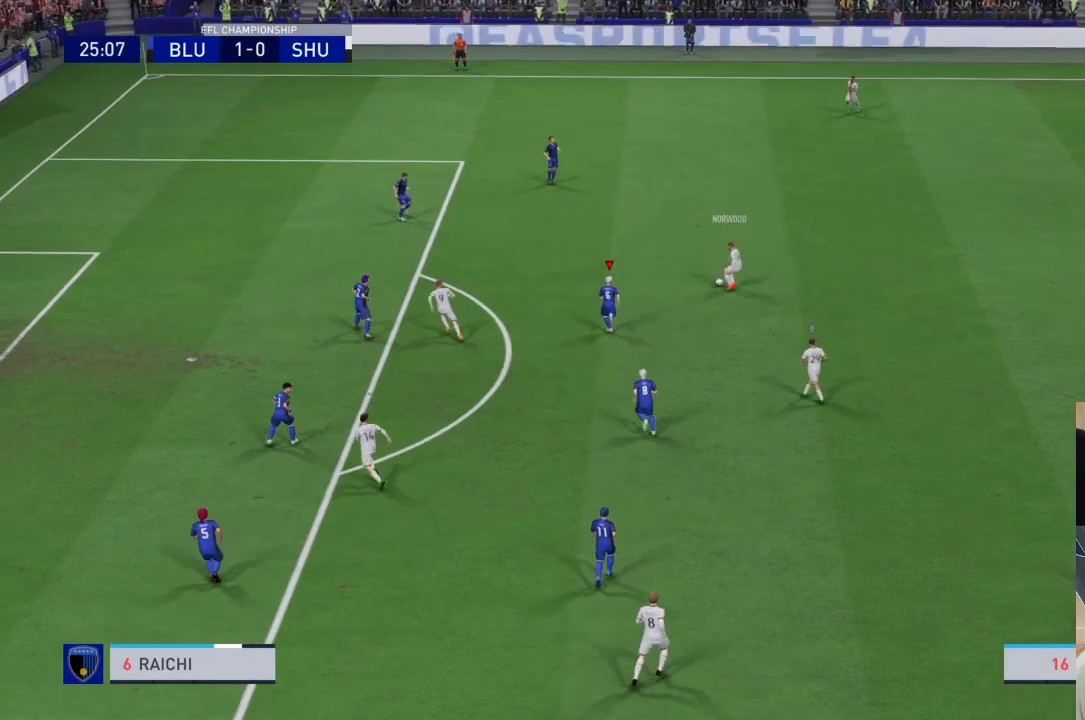
{"buttons": ["CROSS", "R1"], "left_stick": "up", "right_stick": "center", "events": []}
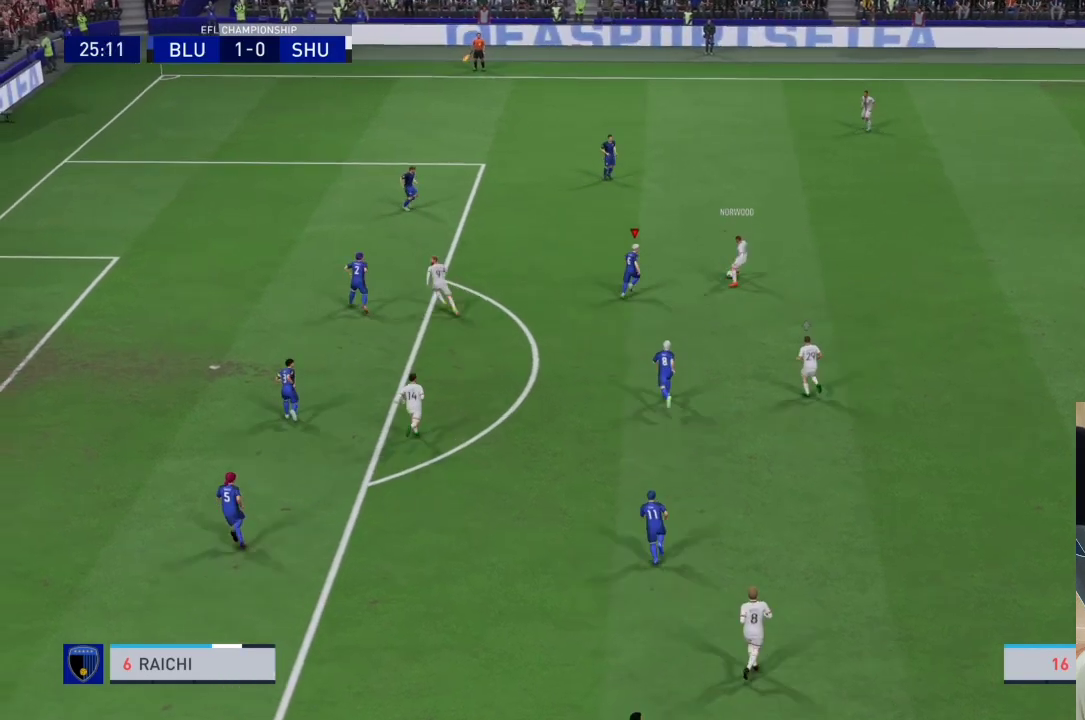
{"buttons": ["CROSS", "R1"], "left_stick": "center", "right_stick": "center", "events": [[33, "left_stick", "center"]]}
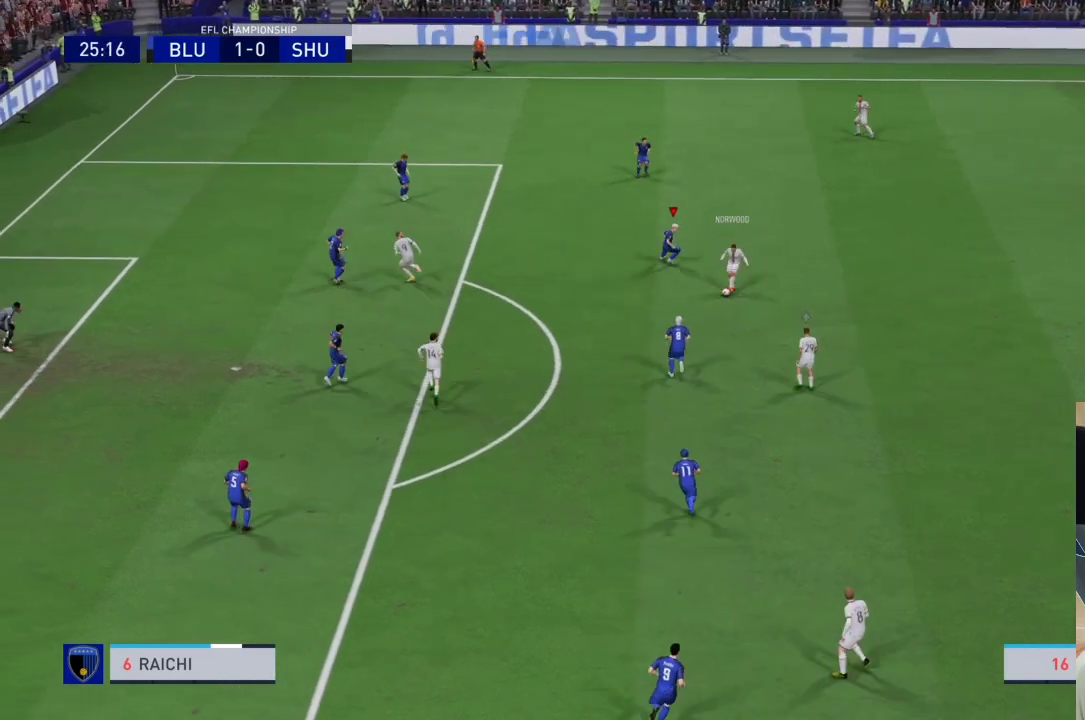
{"buttons": ["CROSS", "R1"], "left_stick": "center", "right_stick": "center", "events": [[333, "left_stick", "up"], [433, "left_stick", "center"]]}
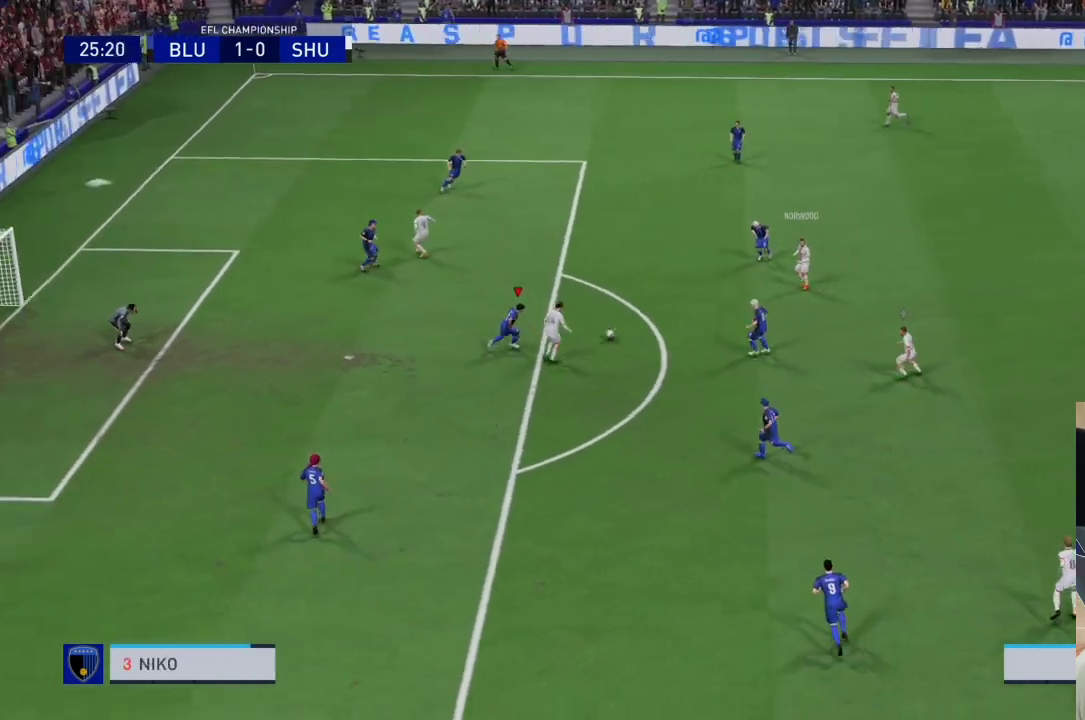
{"buttons": ["CROSS", "R1"], "left_stick": "right", "right_stick": "center", "events": [[233, "left_stick", "right"]]}
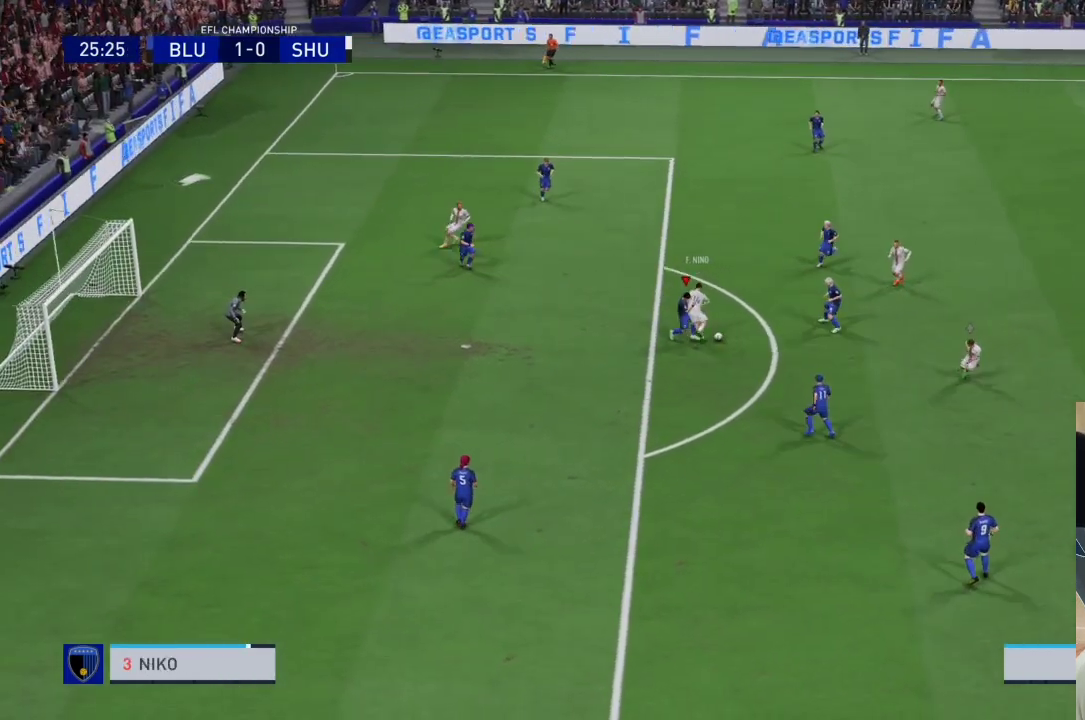
{"buttons": ["CROSS", "R1"], "left_stick": "right", "right_stick": "center", "events": []}